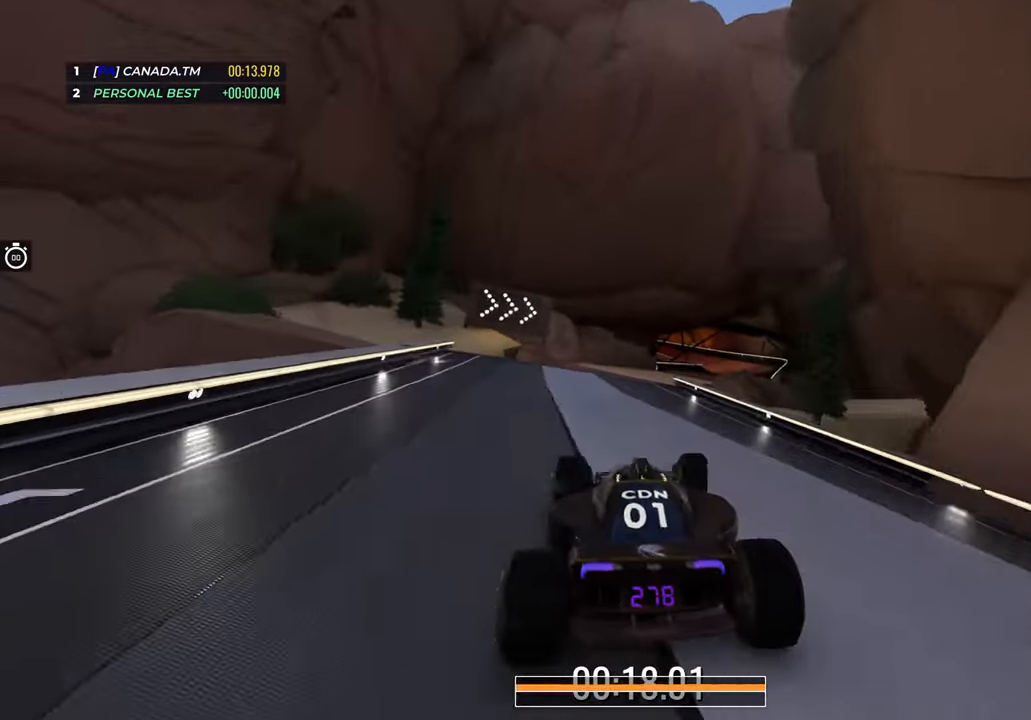
Gameplay with keyboard; each line is a JSON object with the keys held at the frame after it. "events" lists presses ("down") and releases ("up") of "down", "left", "right" and "up" between this image and that frame as [ms after this image, input, new state], when the widget could be followed in between. No other keys are recorded. Mouse input is not recorded.
{"keys": ["up"], "events": [[50, "right", "up"]]}
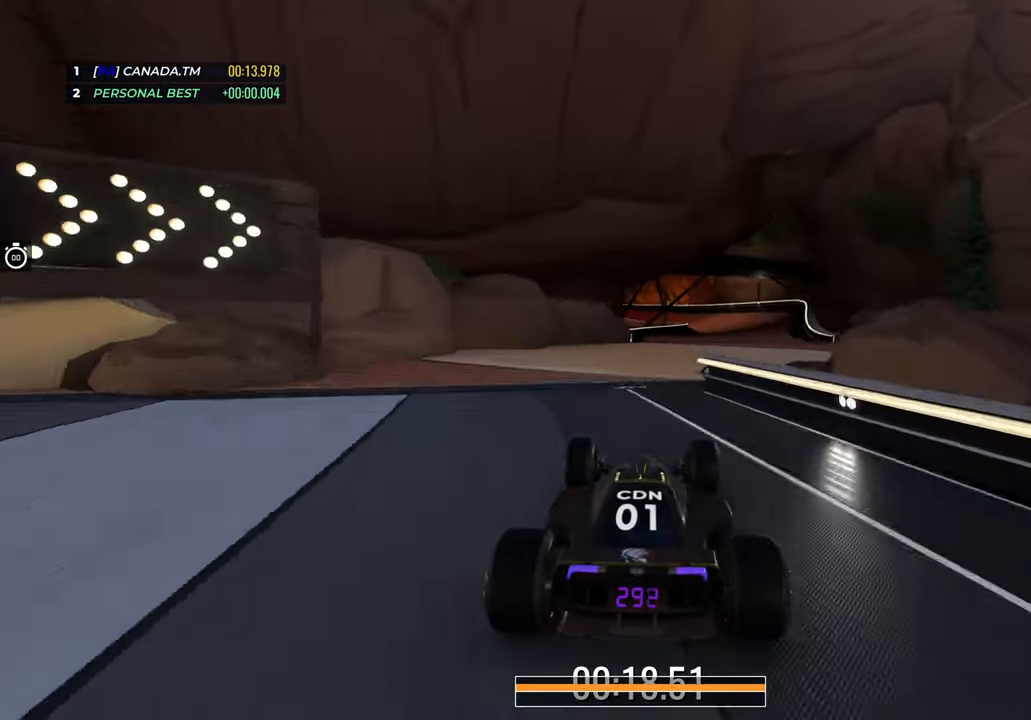
{"keys": ["up"], "events": [[17, "right", "down"], [450, "right", "up"]]}
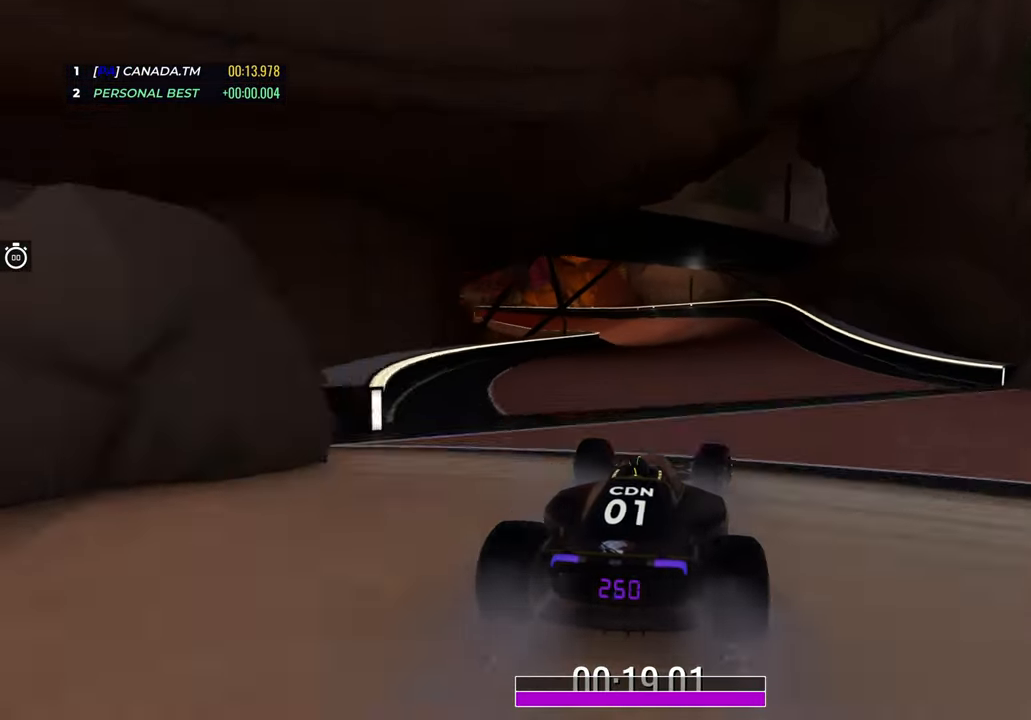
{"keys": ["left", "up"], "events": [[217, "left", "down"]]}
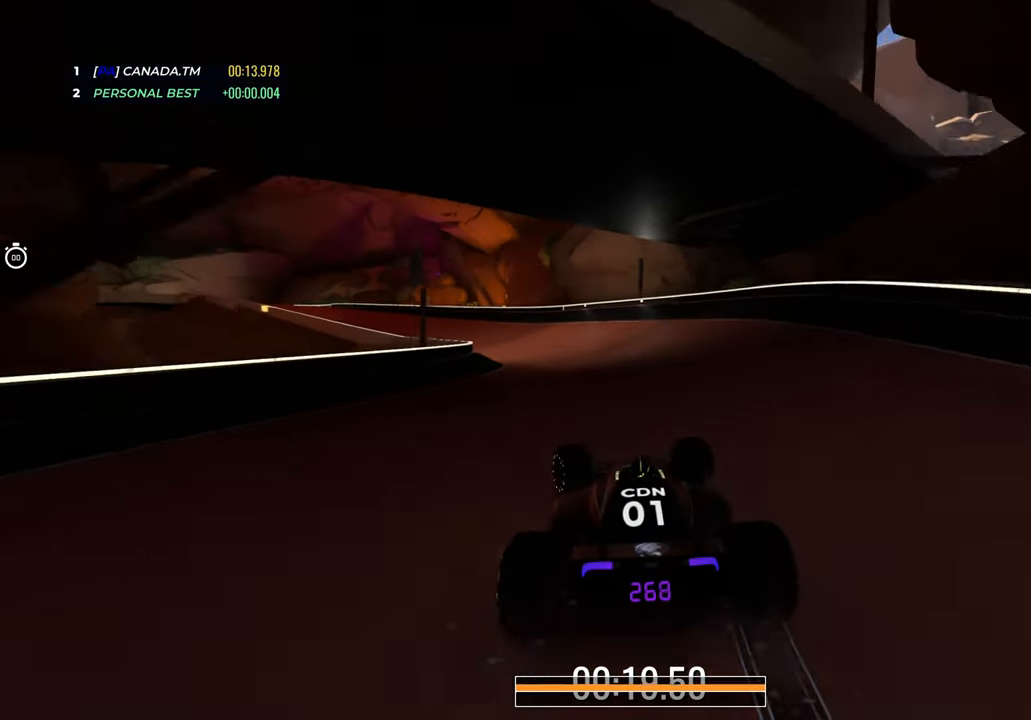
{"keys": ["left", "up"], "events": []}
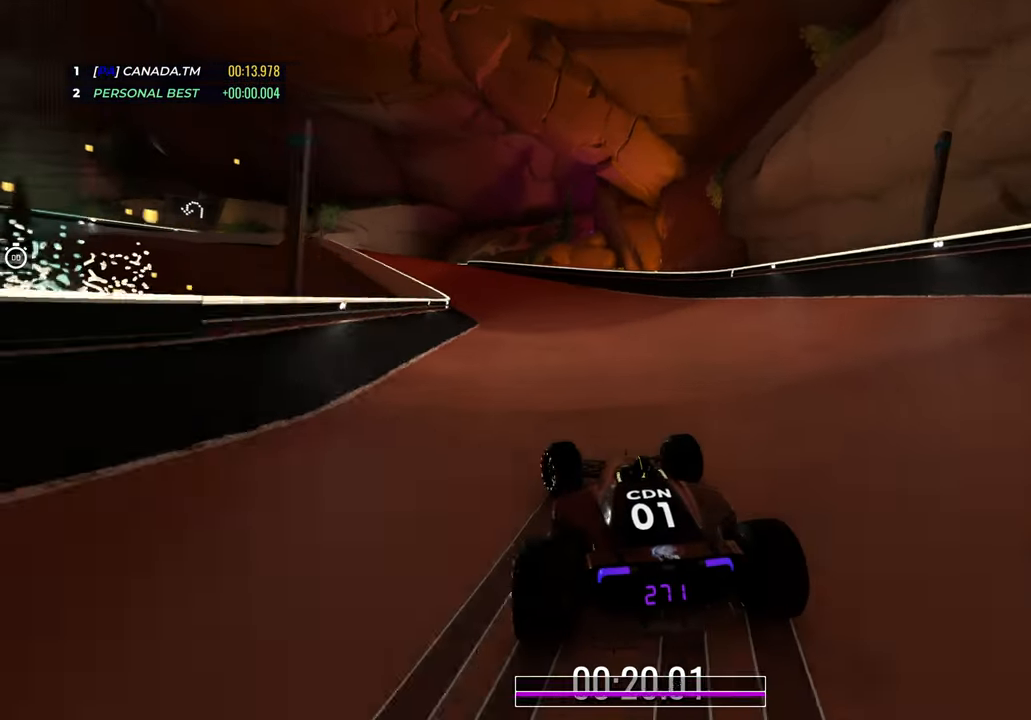
{"keys": ["left", "up"], "events": [[283, "left", "up"], [433, "left", "down"]]}
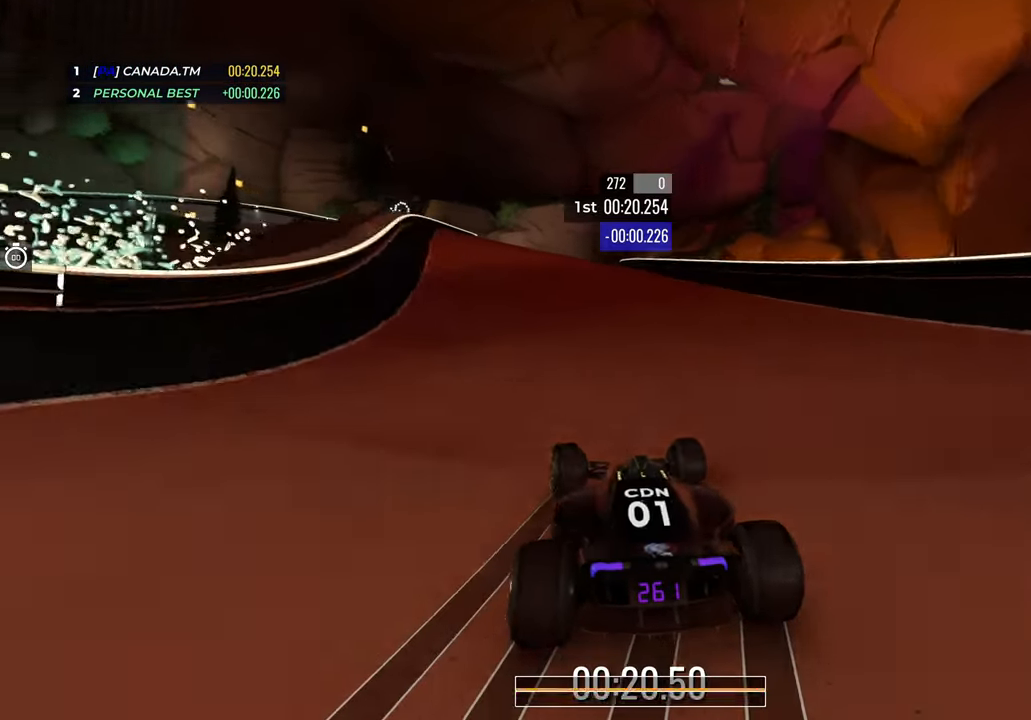
{"keys": ["up"], "events": [[267, "left", "up"]]}
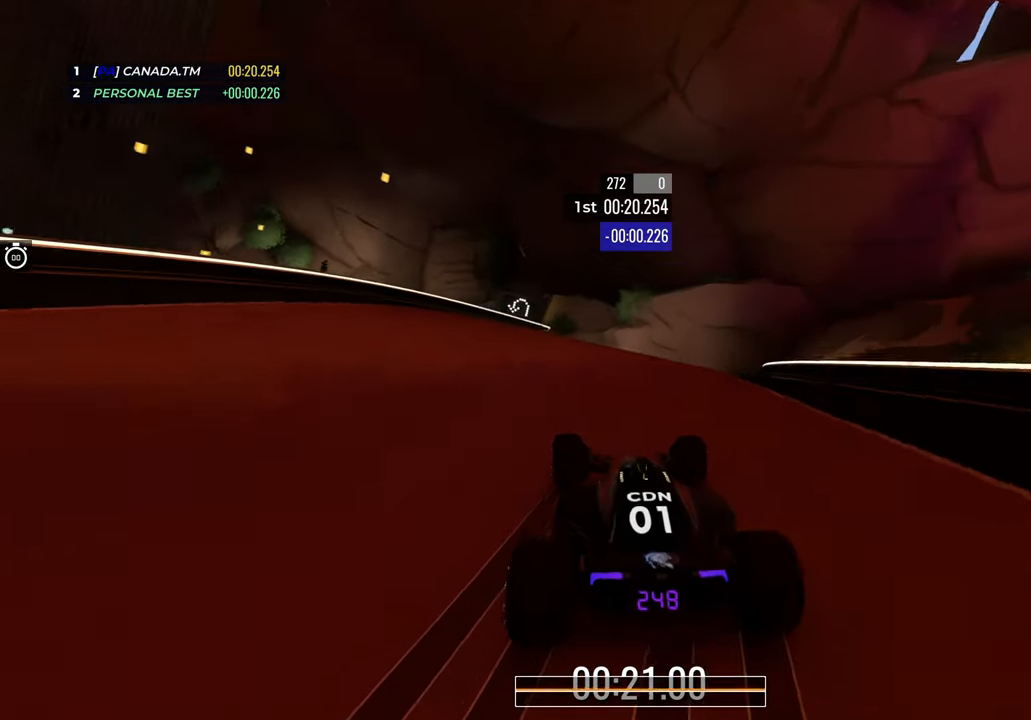
{"keys": ["left", "up"], "events": [[33, "left", "down"], [183, "left", "up"], [283, "left", "down"], [450, "left", "up"], [483, "left", "down"]]}
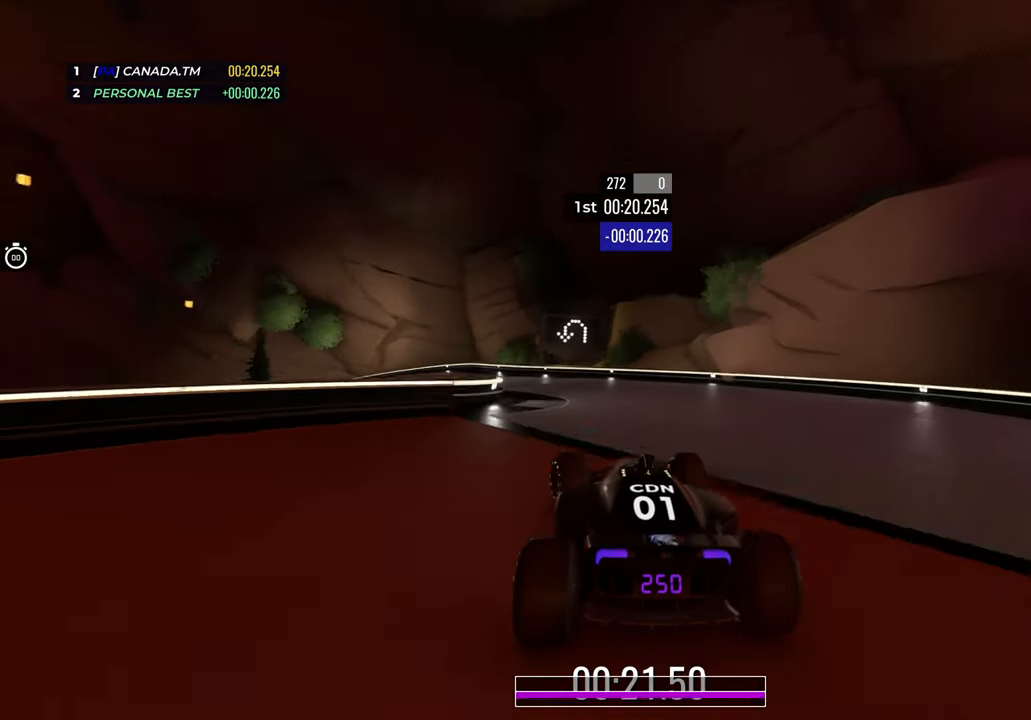
{"keys": ["down", "left", "up"], "events": [[333, "left", "up"], [367, "down", "down"], [383, "left", "down"]]}
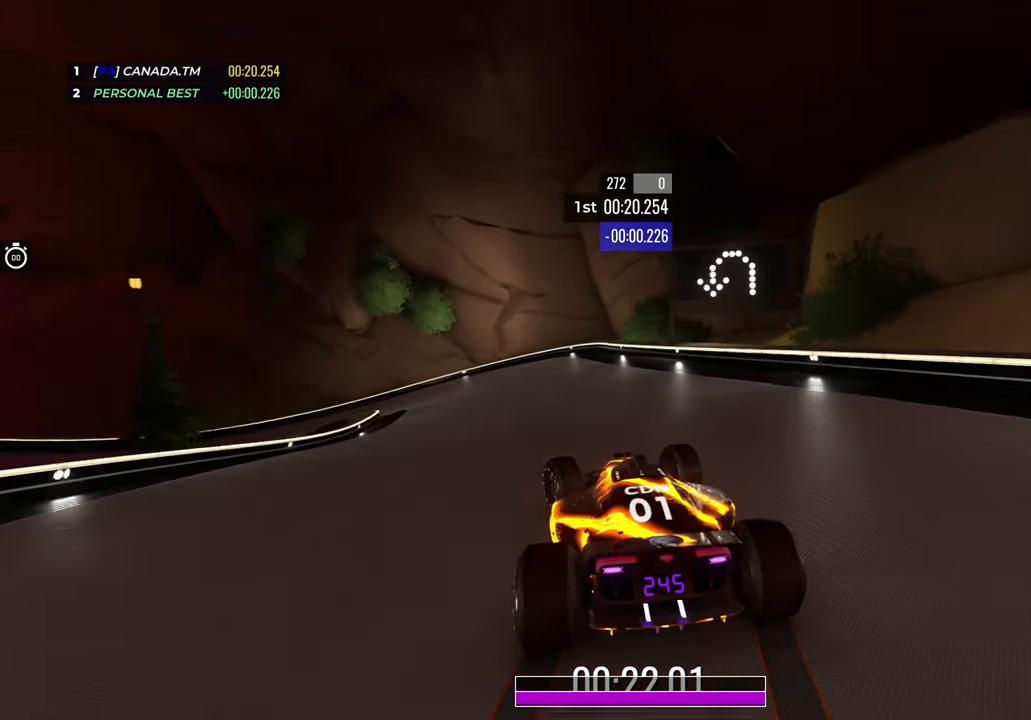
{"keys": ["left", "up"], "events": [[183, "down", "up"]]}
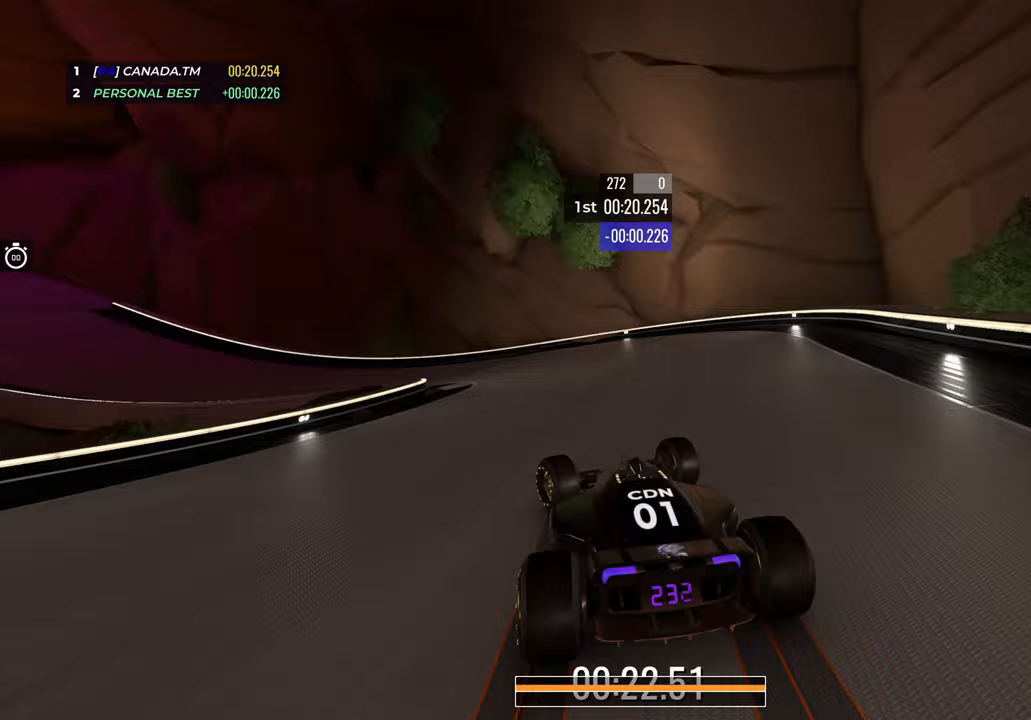
{"keys": ["left", "up"], "events": []}
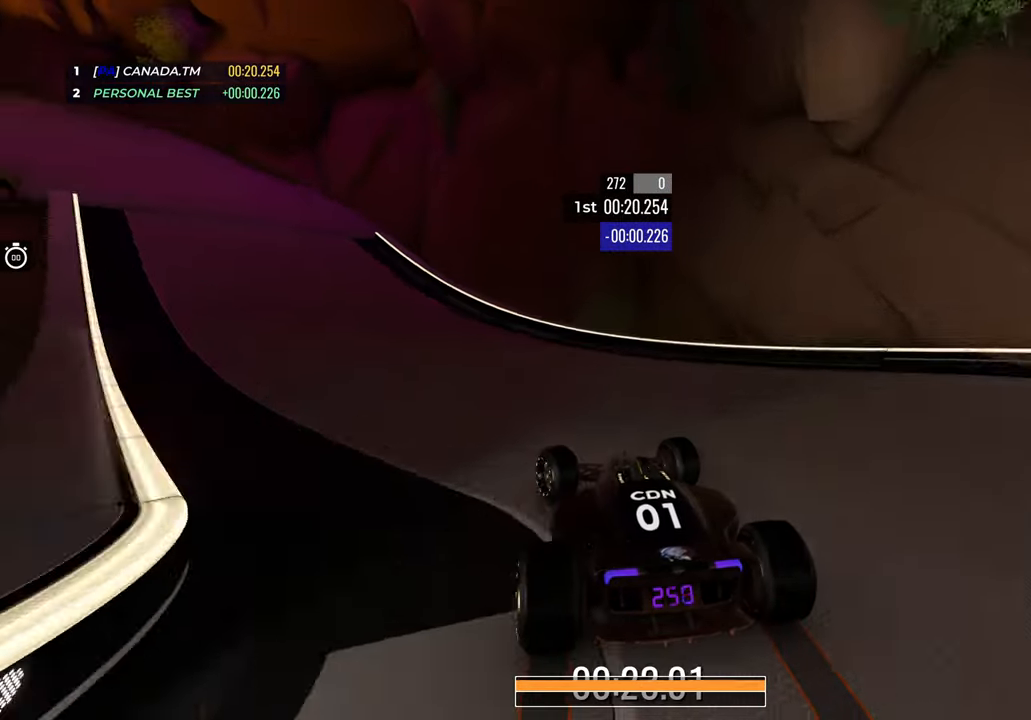
{"keys": ["left", "up"], "events": []}
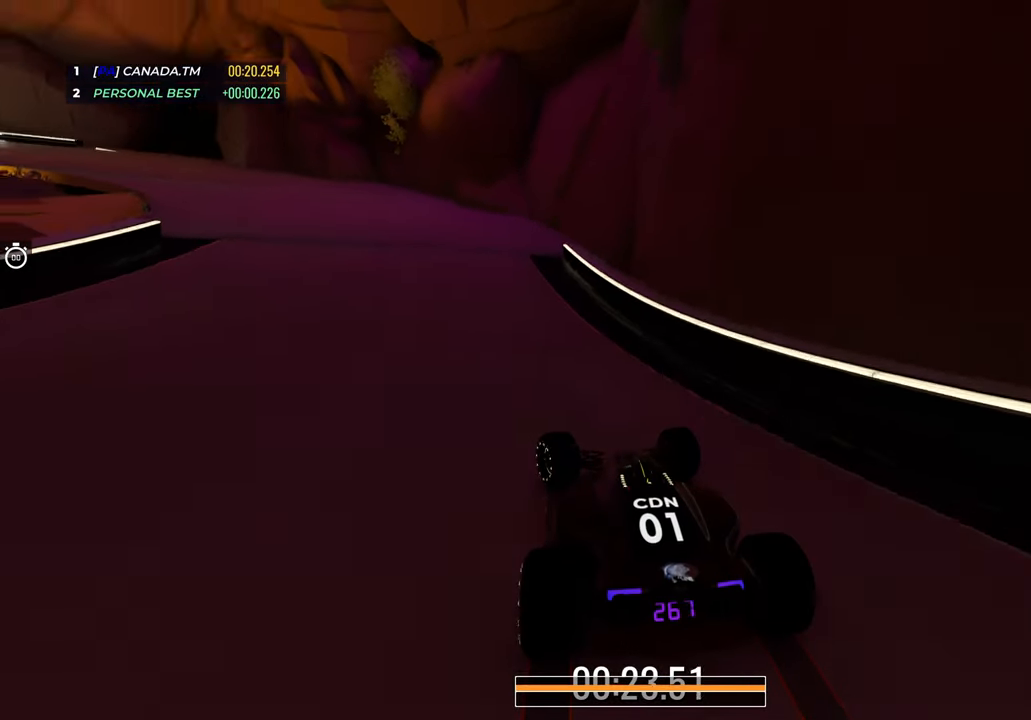
{"keys": ["left", "up"], "events": []}
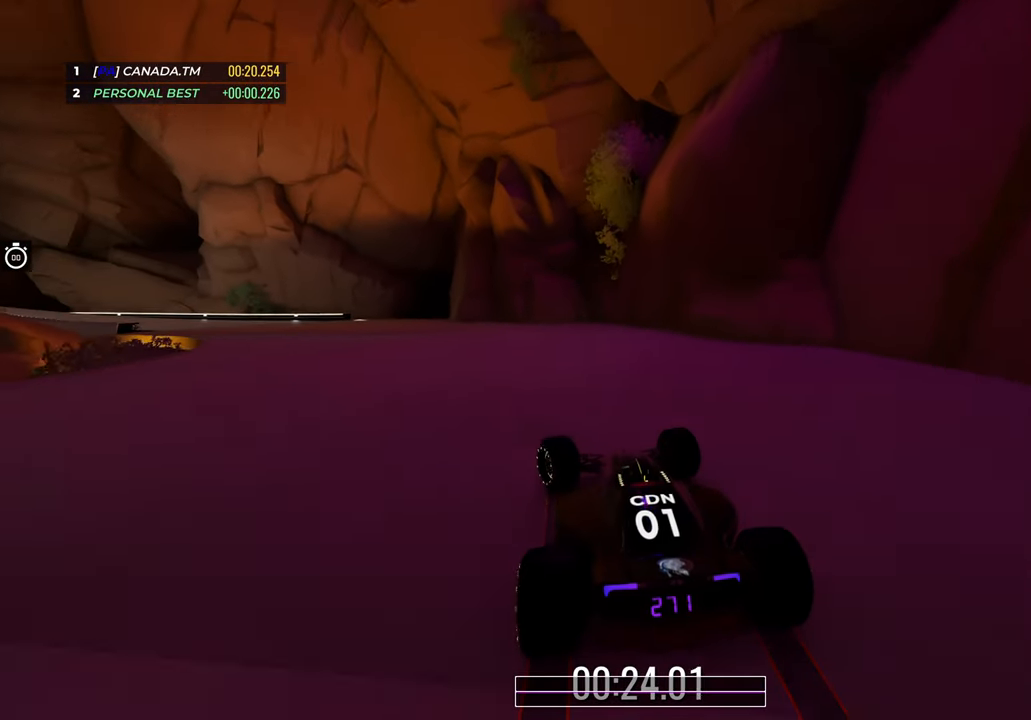
{"keys": ["left", "up"], "events": []}
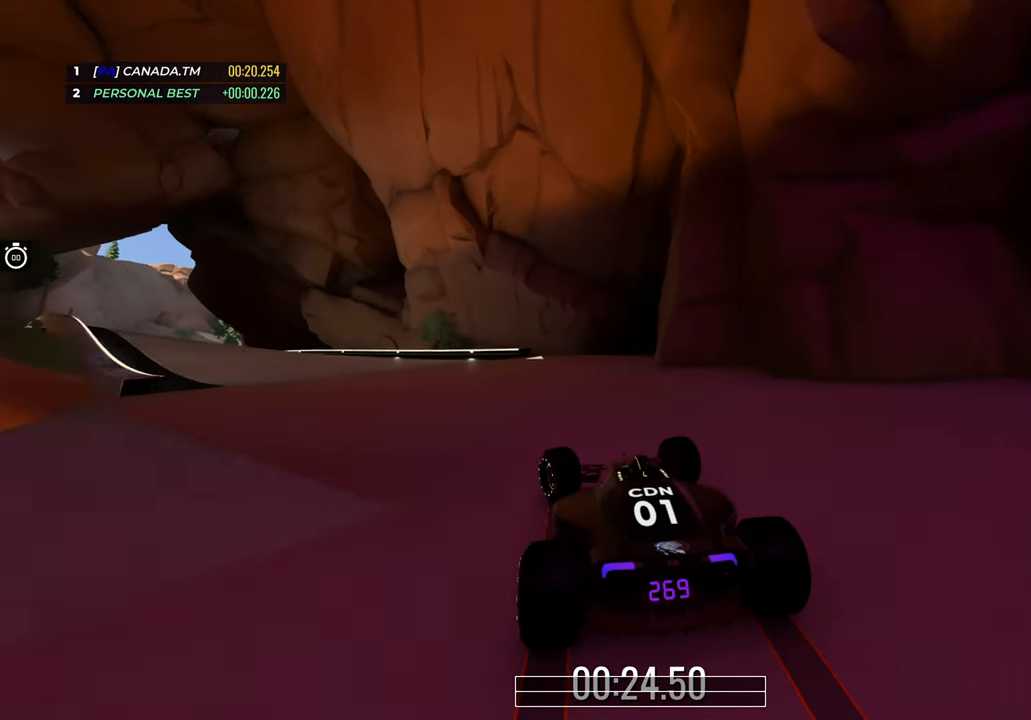
{"keys": ["left", "up"], "events": []}
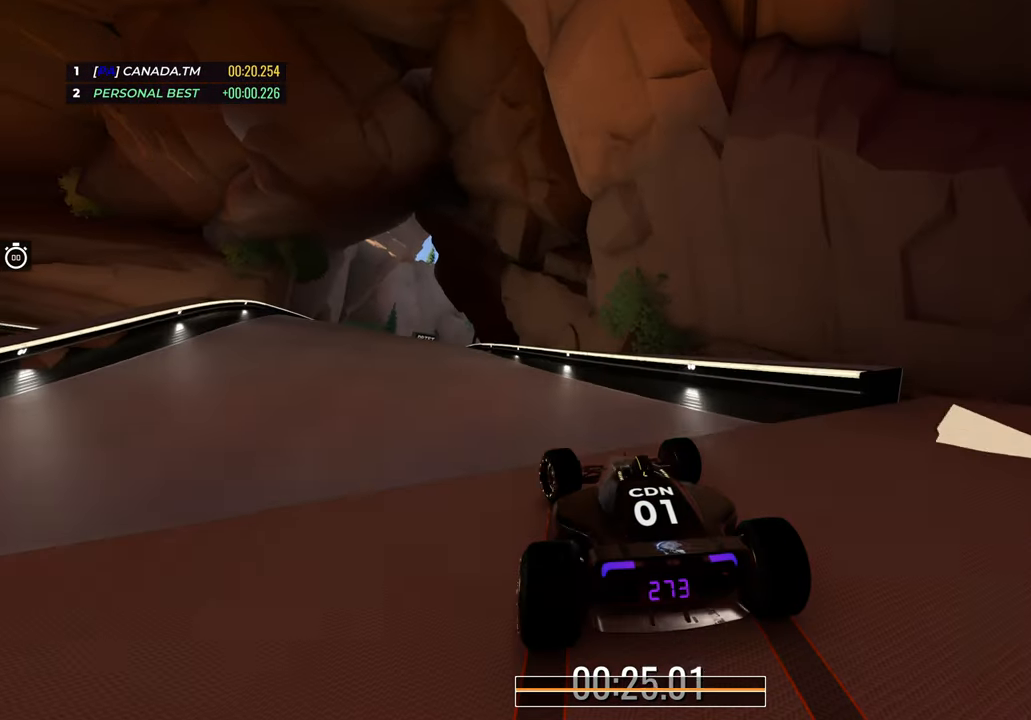
{"keys": ["up"], "events": [[483, "left", "up"]]}
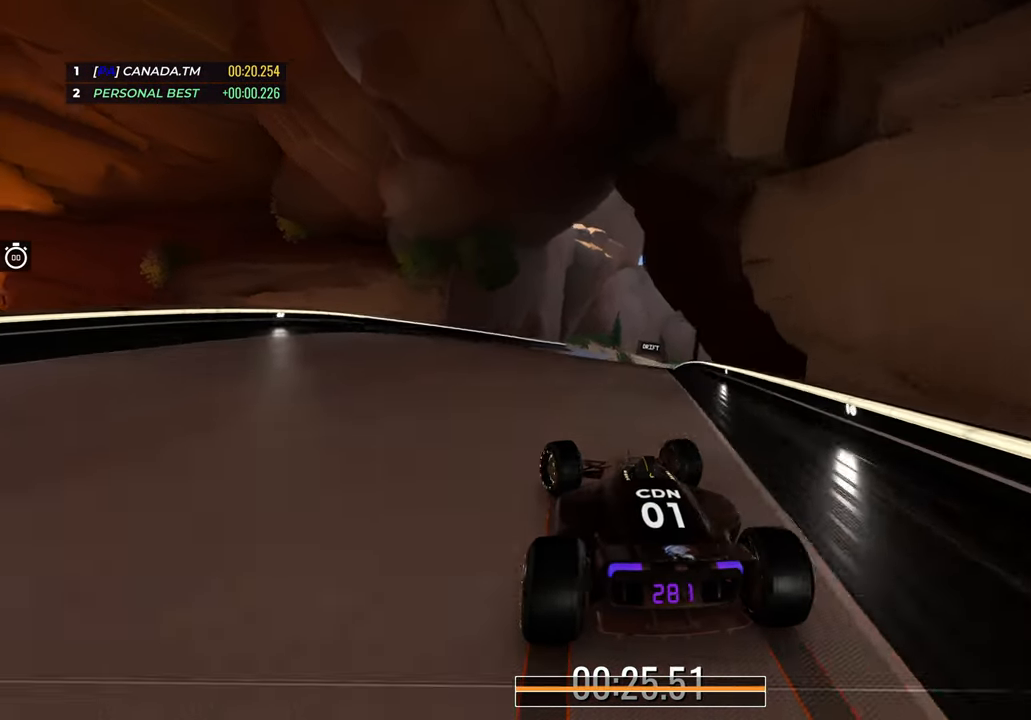
{"keys": ["right", "up"], "events": [[383, "right", "down"]]}
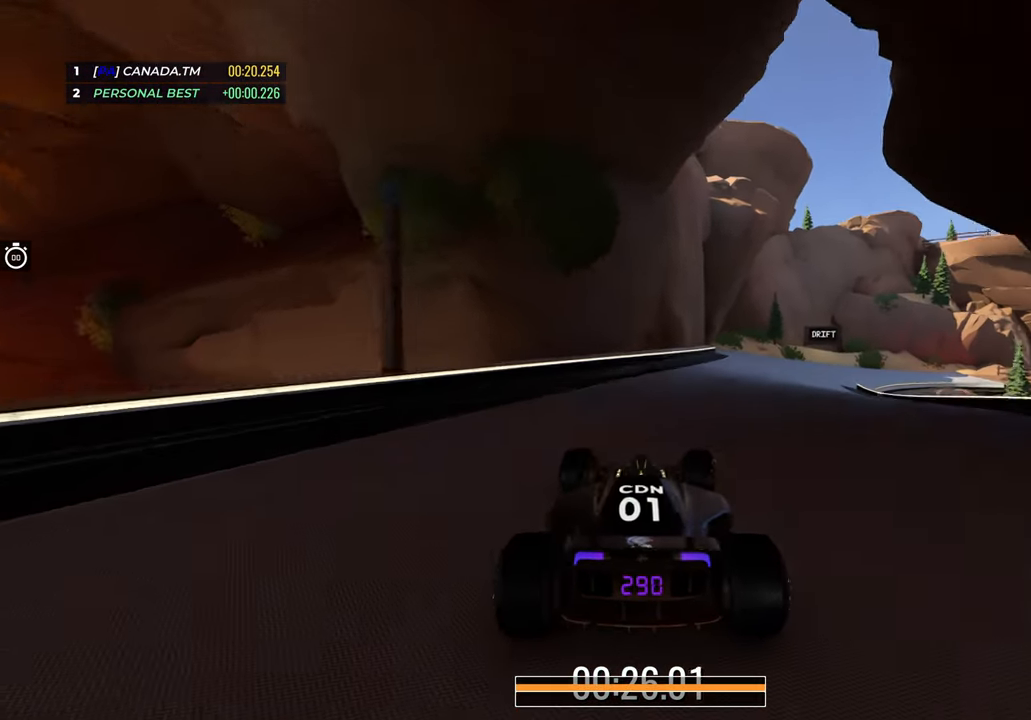
{"keys": ["down", "right", "up"], "events": [[417, "down", "down"]]}
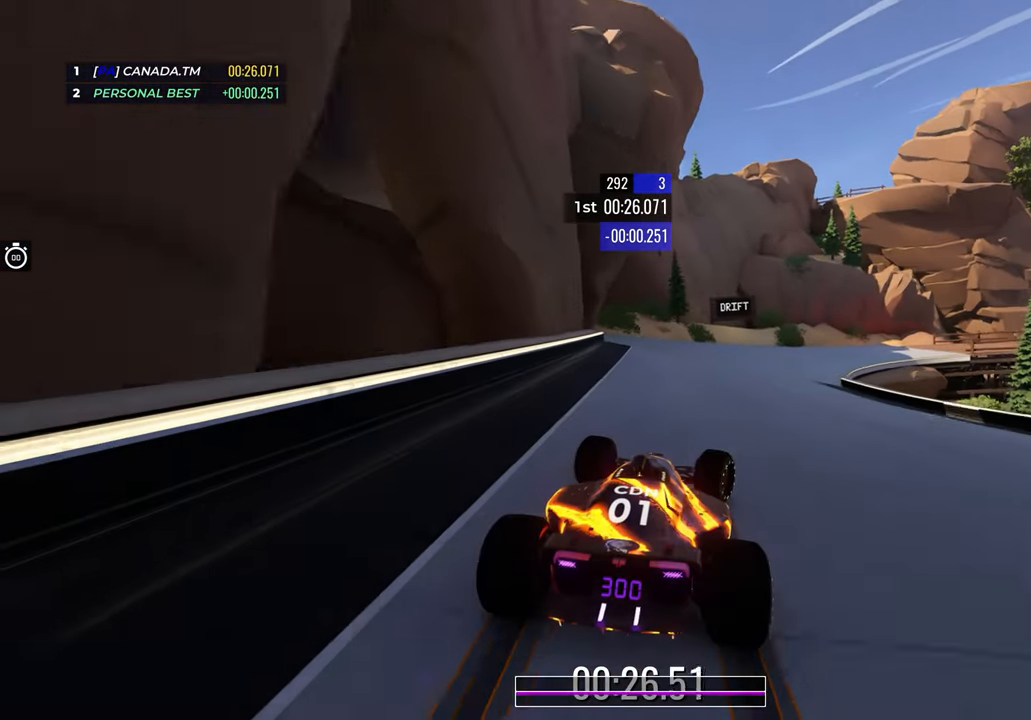
{"keys": ["right", "up"], "events": [[167, "right", "up"], [200, "right", "down"], [367, "down", "up"]]}
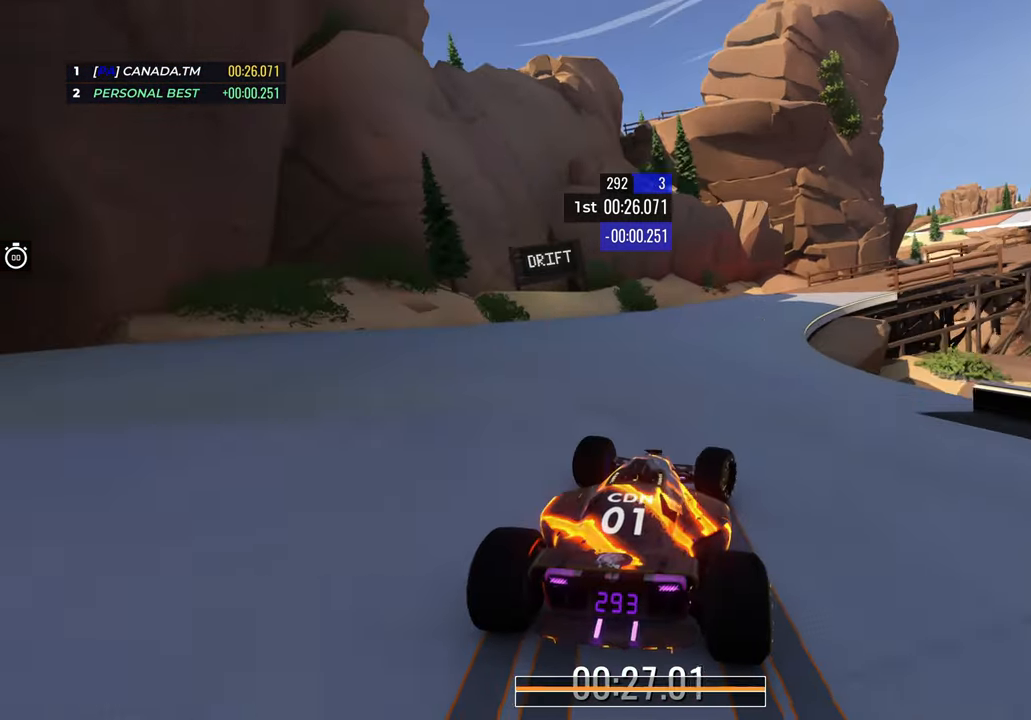
{"keys": ["right", "up"], "events": [[17, "right", "up"], [50, "right", "down"]]}
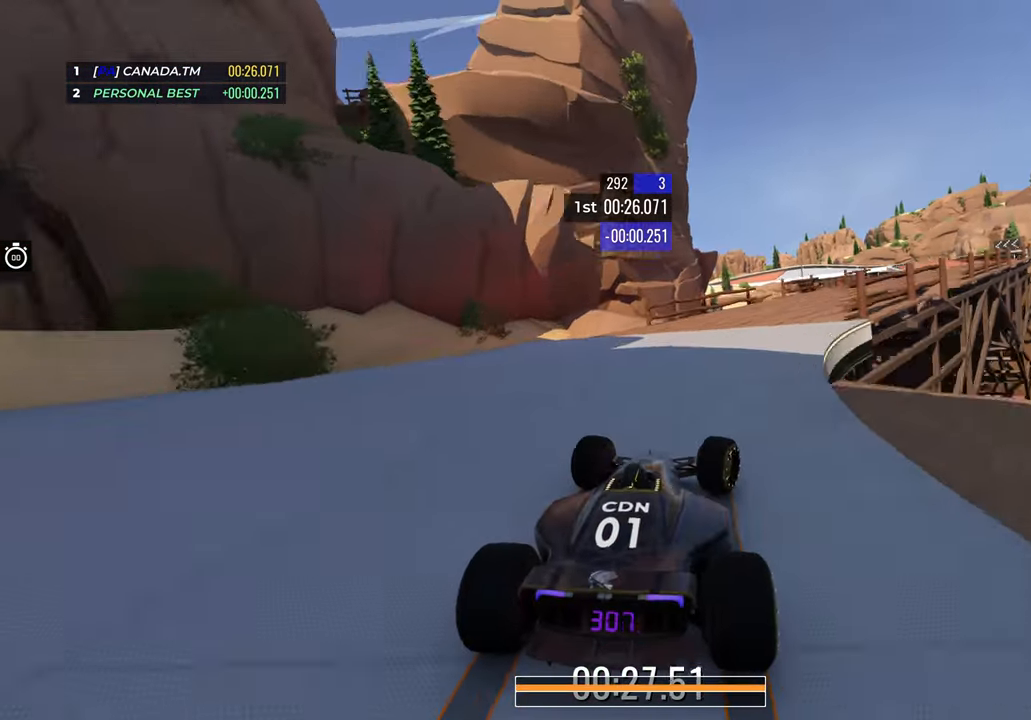
{"keys": ["right", "up"], "events": []}
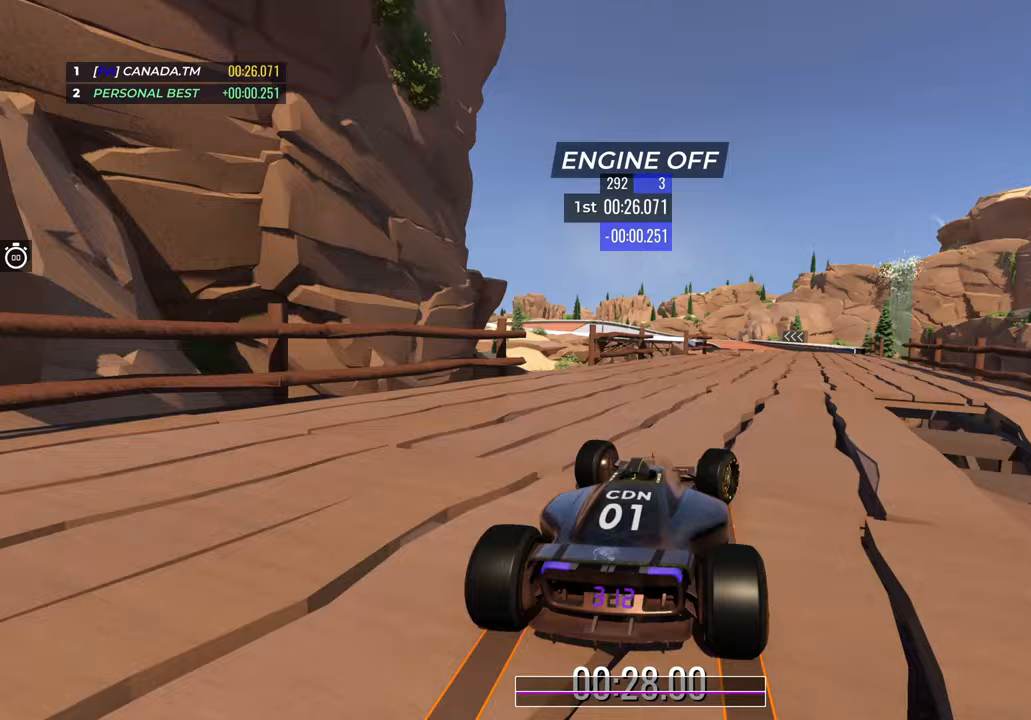
{"keys": ["up"], "events": [[267, "right", "up"]]}
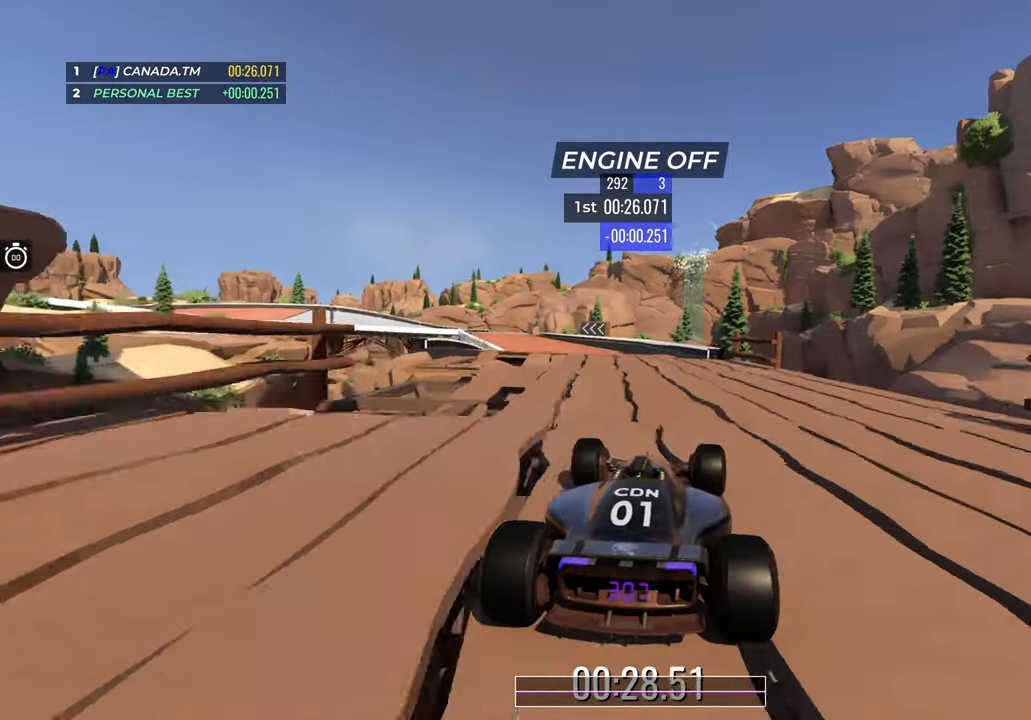
{"keys": ["left", "up"], "events": [[50, "left", "down"], [150, "left", "up"], [250, "left", "down"], [433, "left", "up"], [500, "left", "down"]]}
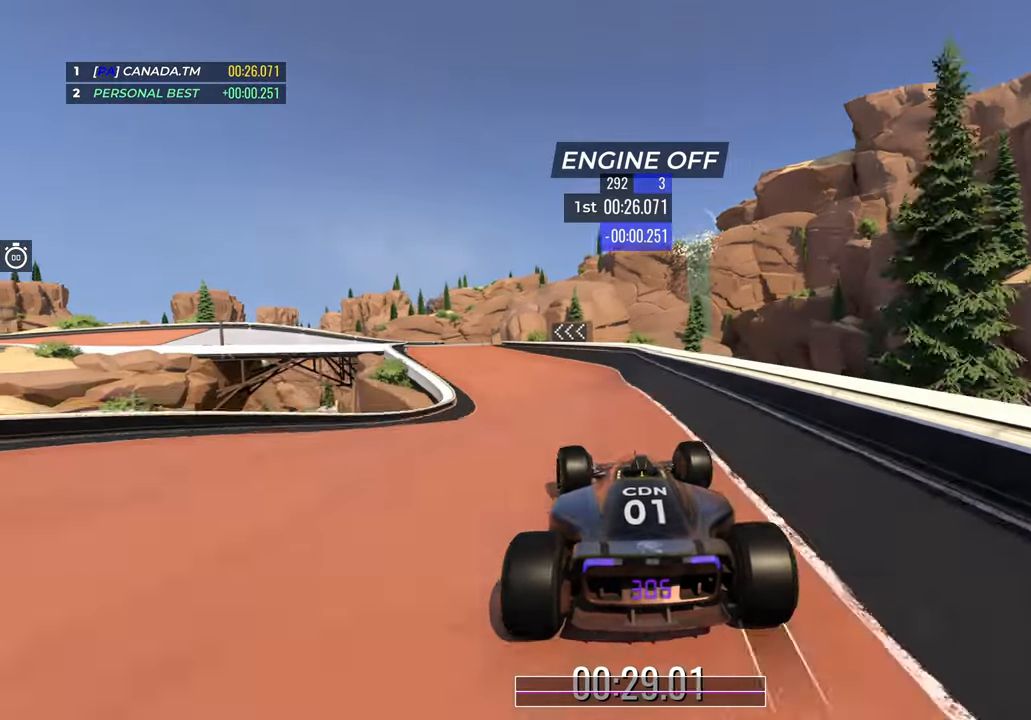
{"keys": ["left", "up"], "events": []}
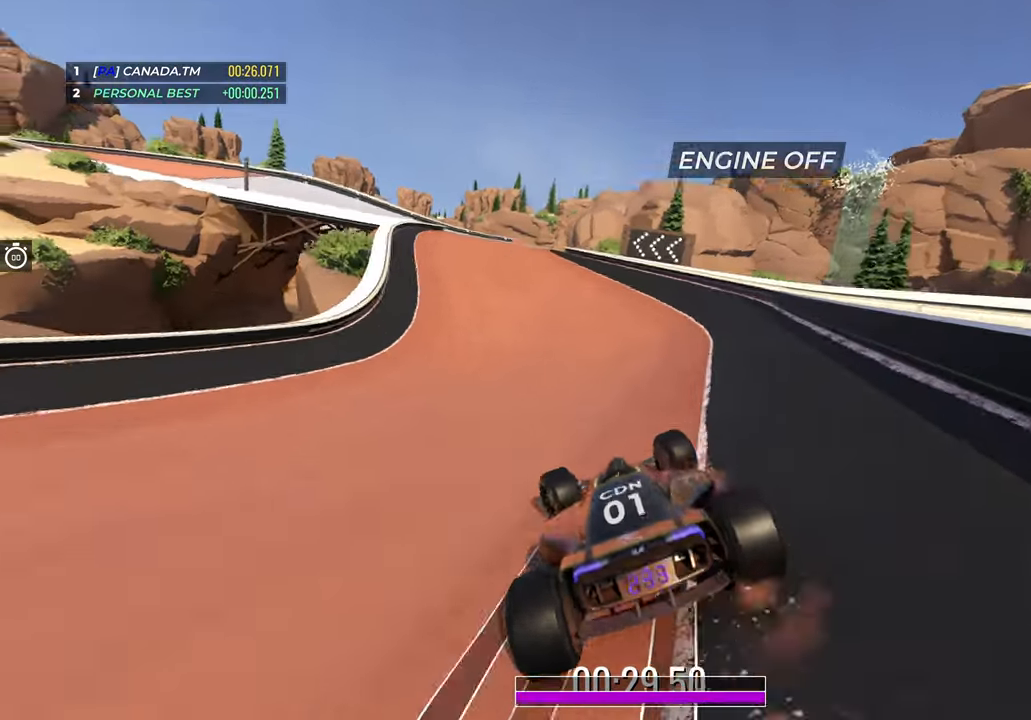
{"keys": ["up"], "events": [[133, "left", "up"], [233, "left", "down"], [367, "left", "up"]]}
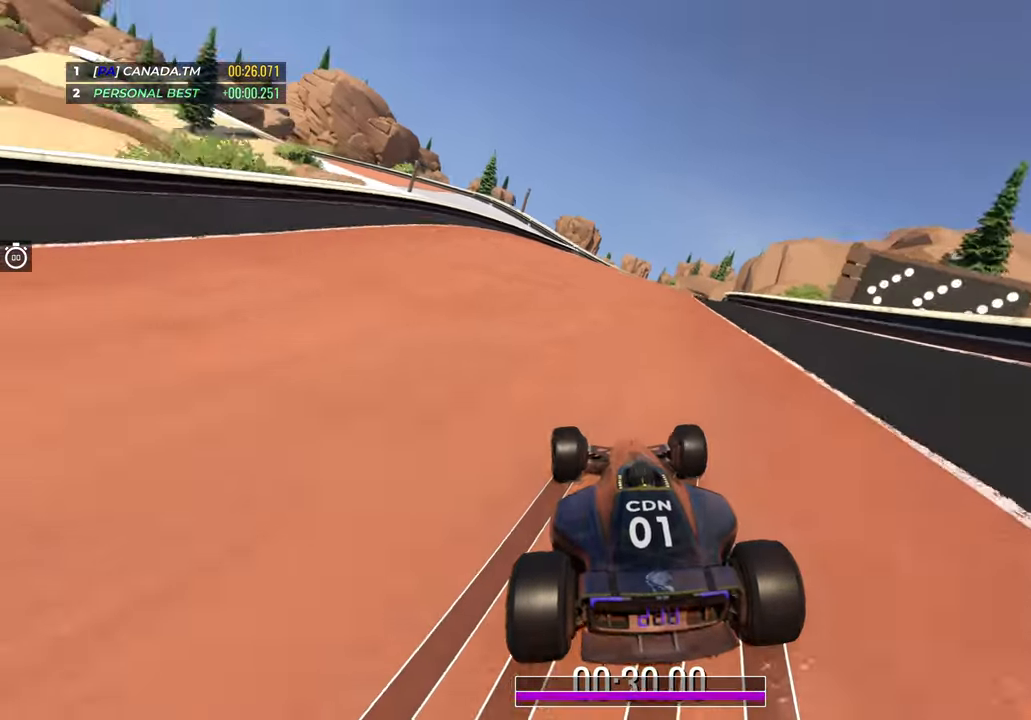
{"keys": ["up"], "events": [[150, "left", "down"], [250, "left", "up"], [350, "left", "down"], [483, "left", "up"]]}
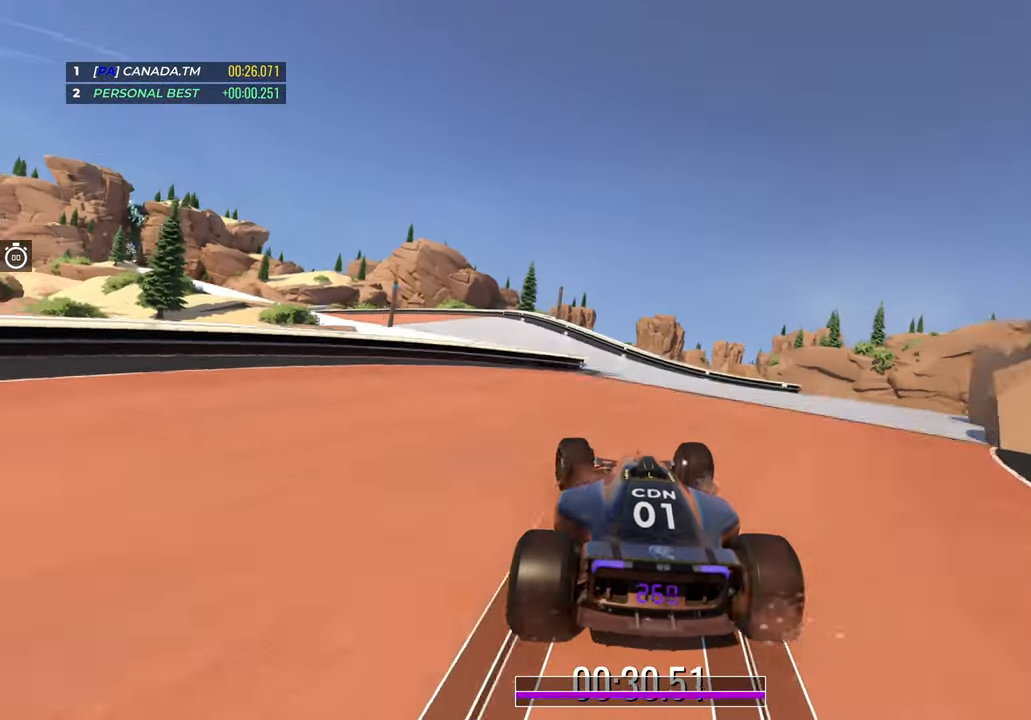
{"keys": ["left", "up"], "events": [[117, "left", "down"], [300, "left", "up"], [333, "left", "down"]]}